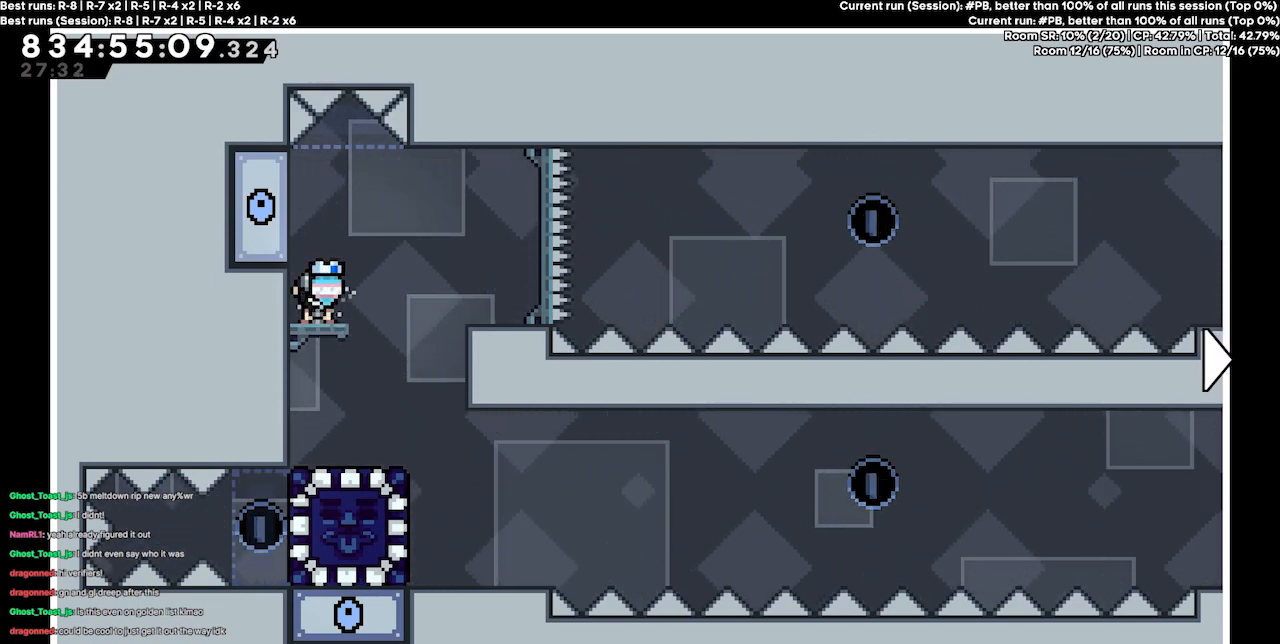
Gameplay with keyboard; each line is a JSON object with the keys held at the frame after it. "events" lists presses ("down") and releases ("up") of "dash", "demo", "demo2", "down", "grab", "jump", "jump2", "jump3", "jump4", "jump5", "left", "right" and "up" between this image and that frame as [ms after this image, input, new state], when the widget could be followed in between. No other keys are recorded. Mouse input is not recorded. Key names are as the overlay labels them; some are game actions (e.g. jump) rather than physical keys.
{"keys": ["right"], "events": [[467, "right", "down"]]}
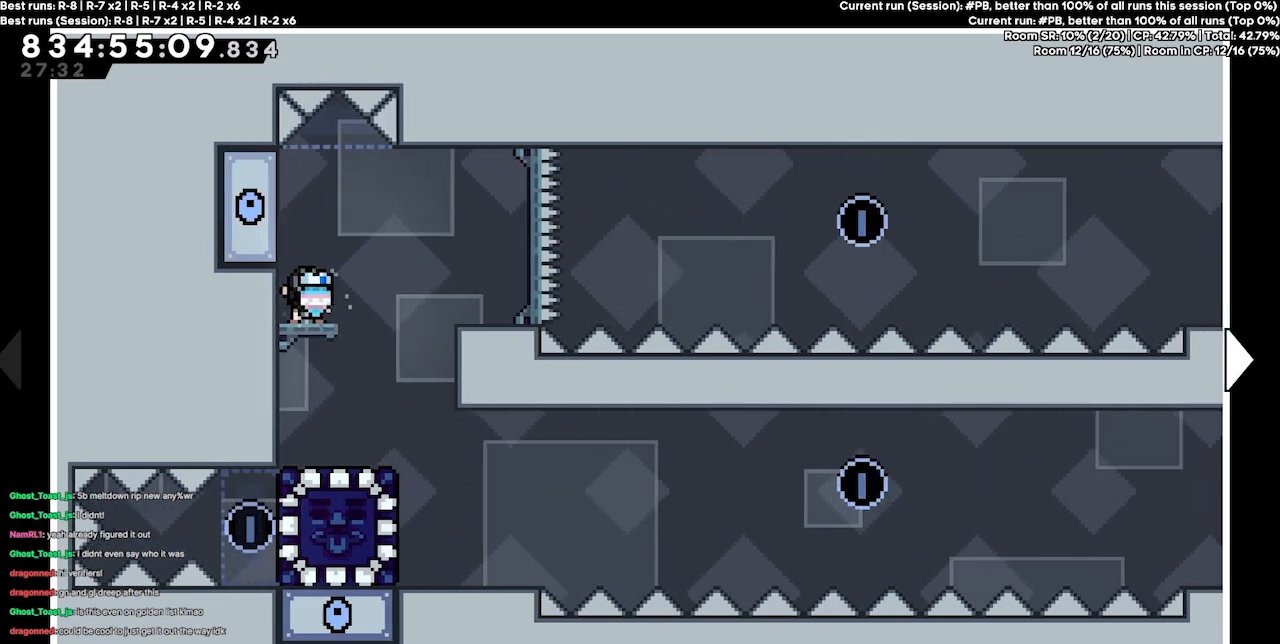
{"keys": ["right"], "events": []}
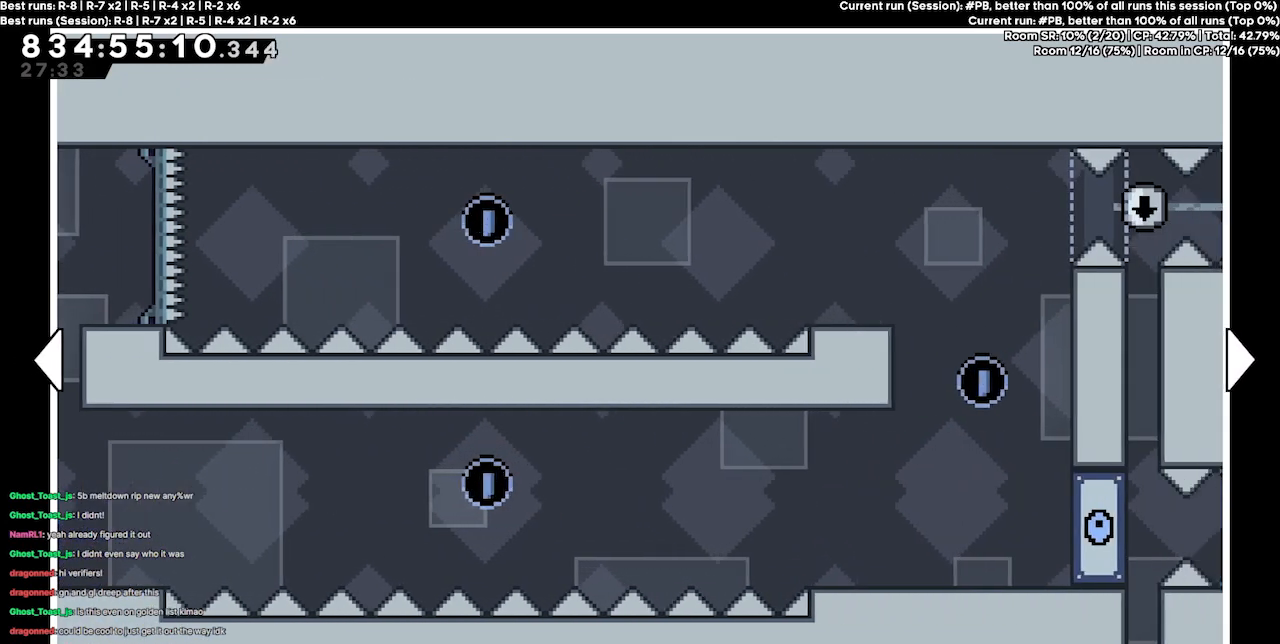
{"keys": [], "events": [[200, "right", "up"]]}
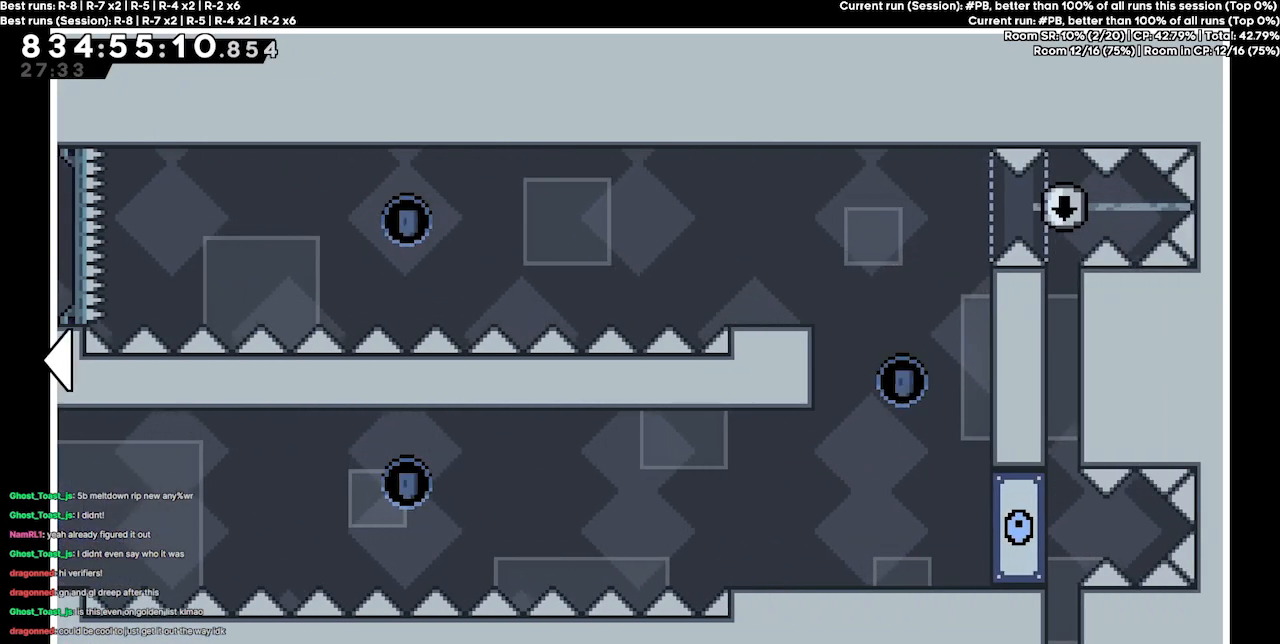
{"keys": [], "events": []}
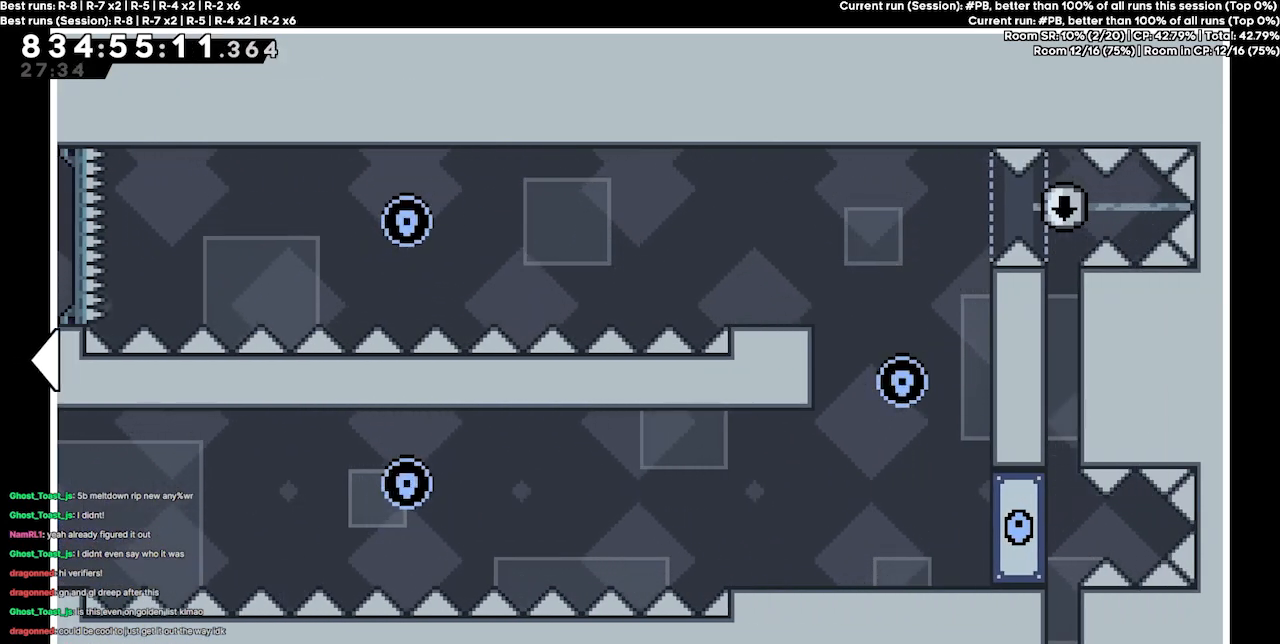
{"keys": [], "events": []}
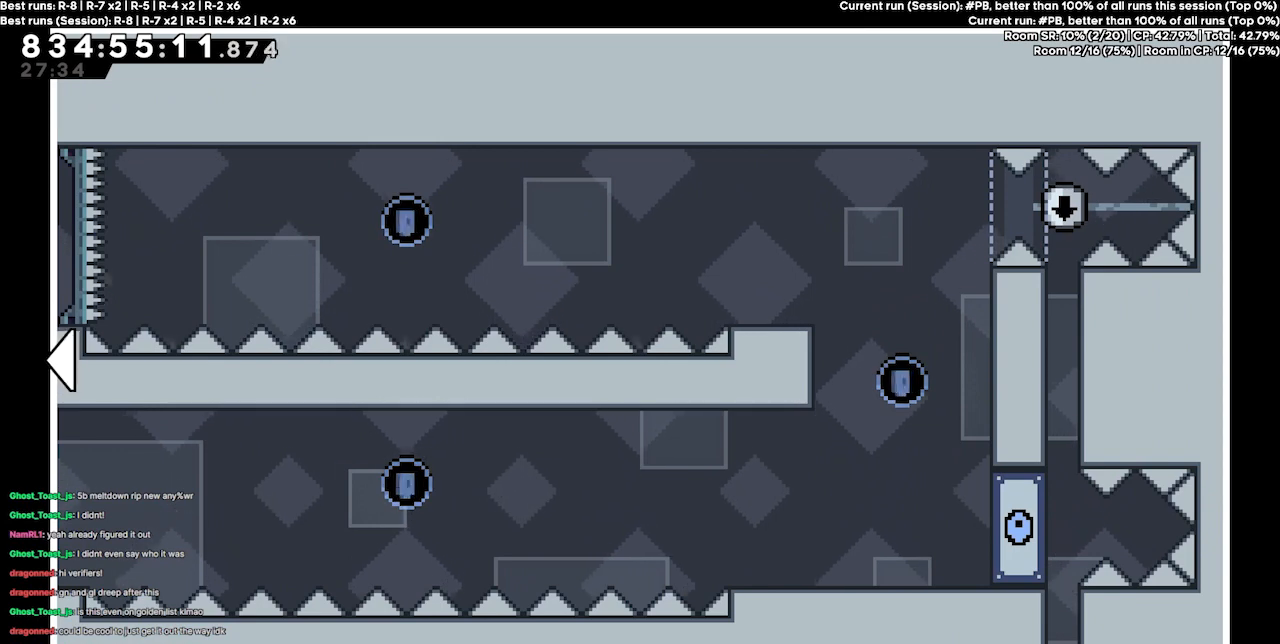
{"keys": [], "events": []}
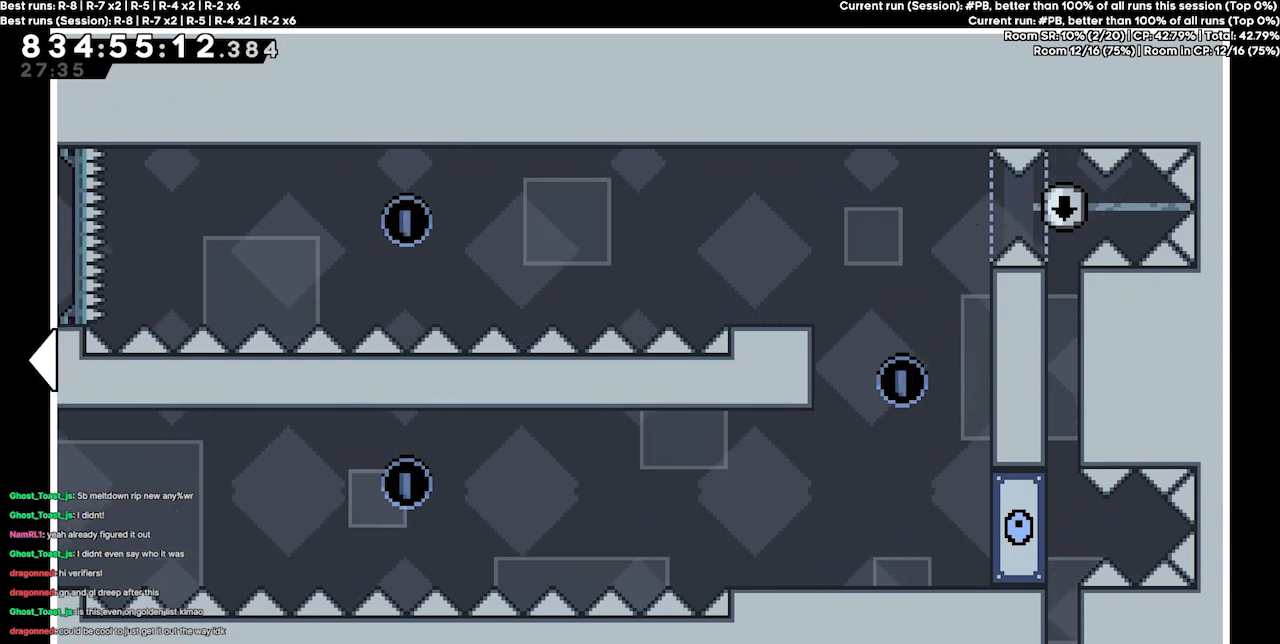
{"keys": [], "events": []}
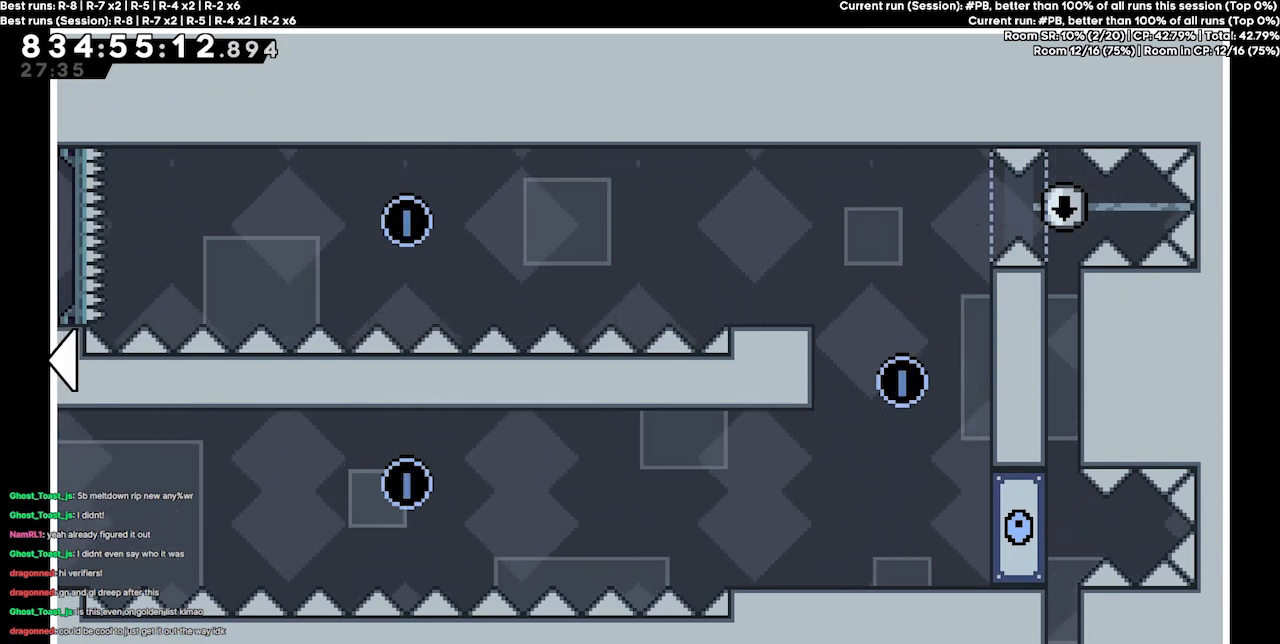
{"keys": [], "events": []}
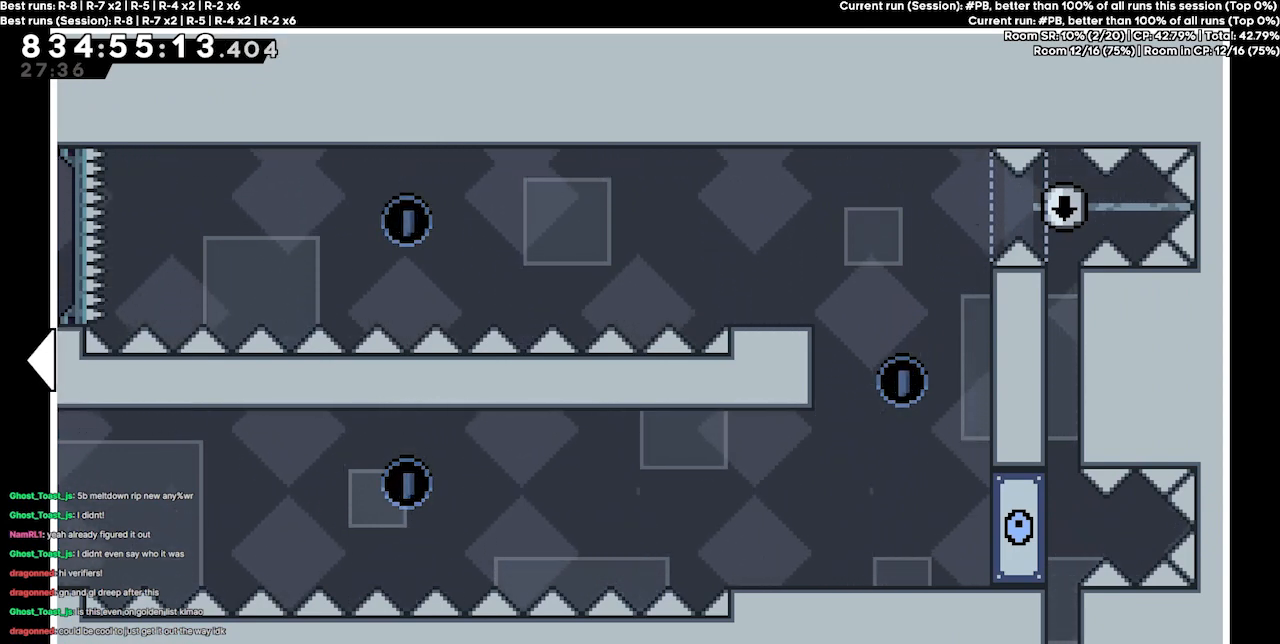
{"keys": [], "events": []}
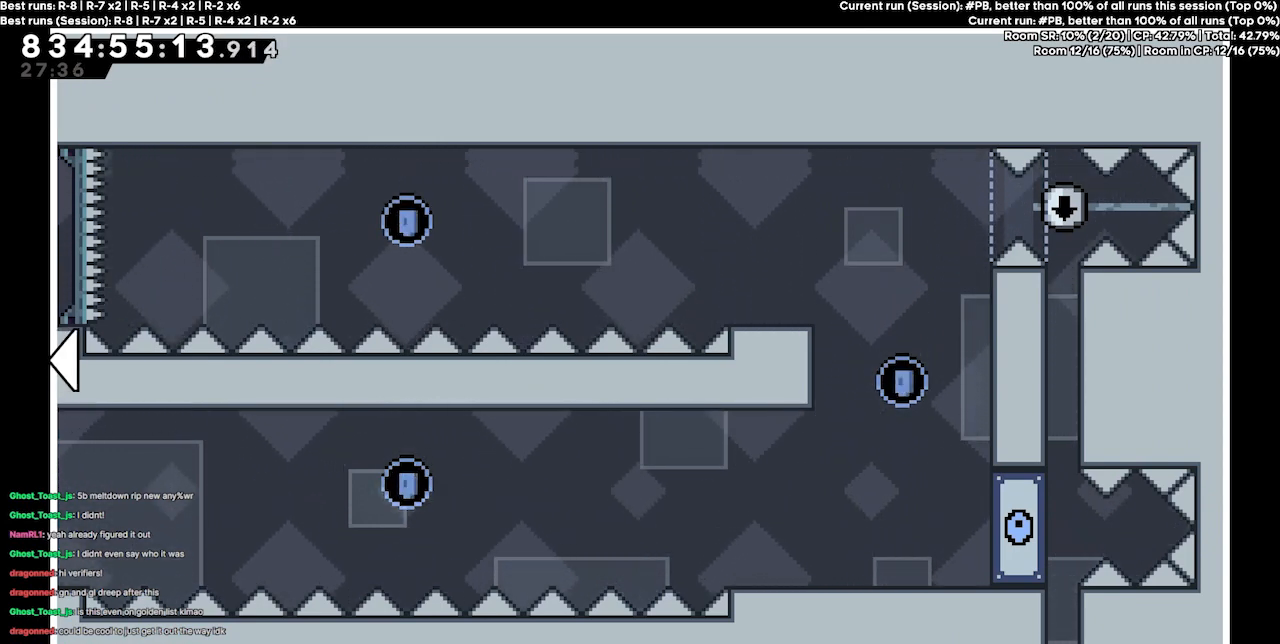
{"keys": [], "events": []}
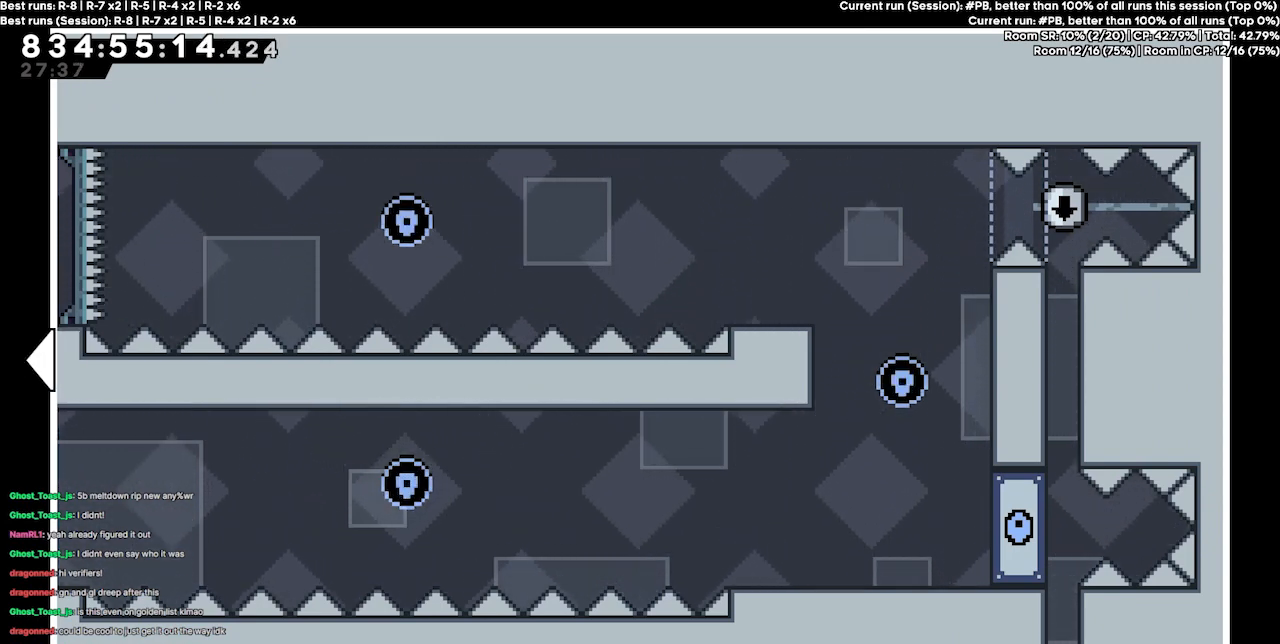
{"keys": ["left"], "events": [[467, "left", "down"]]}
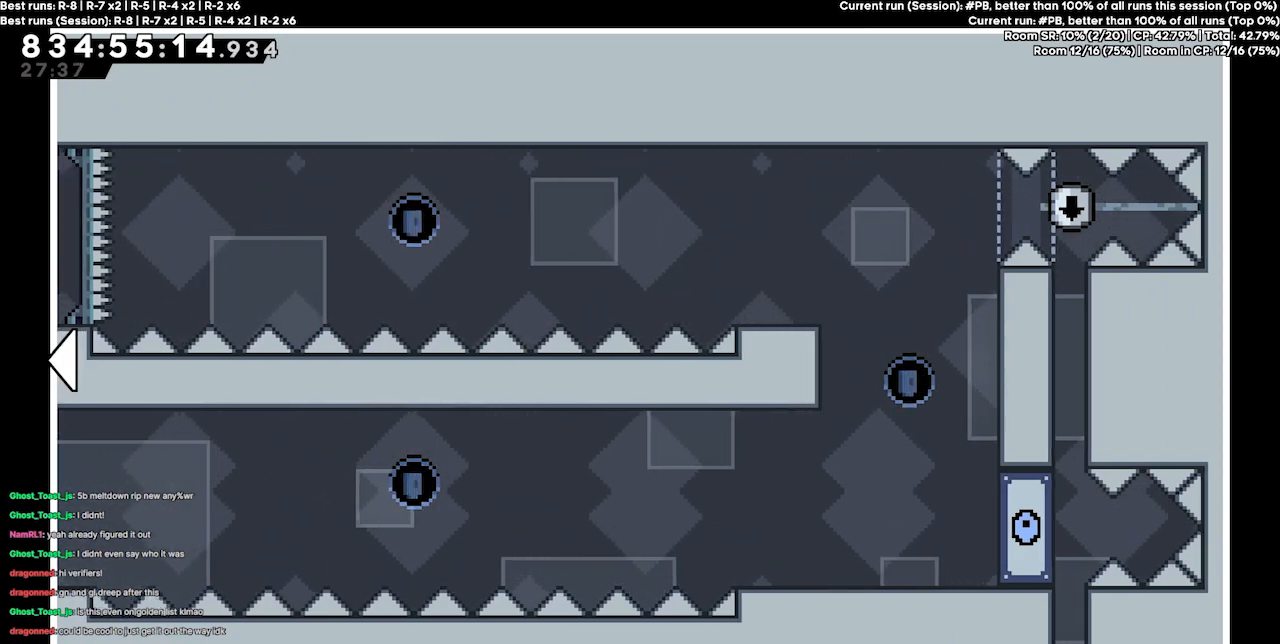
{"keys": [], "events": [[200, "left", "up"]]}
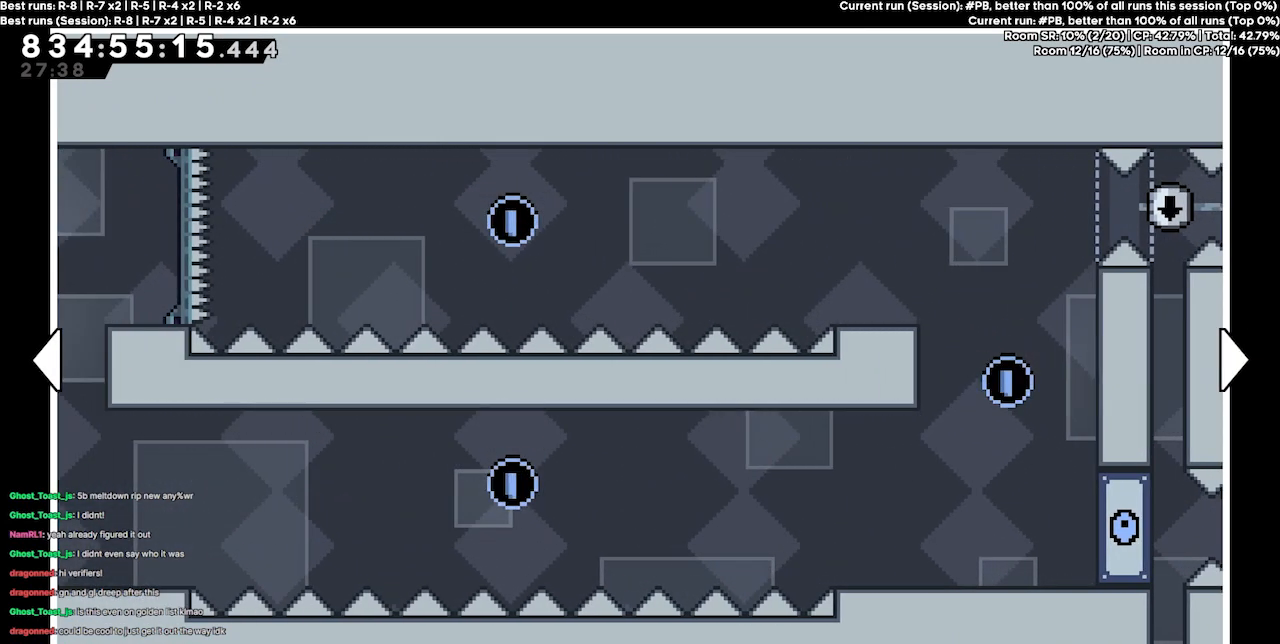
{"keys": [], "events": [[100, "left", "down"], [233, "left", "up"]]}
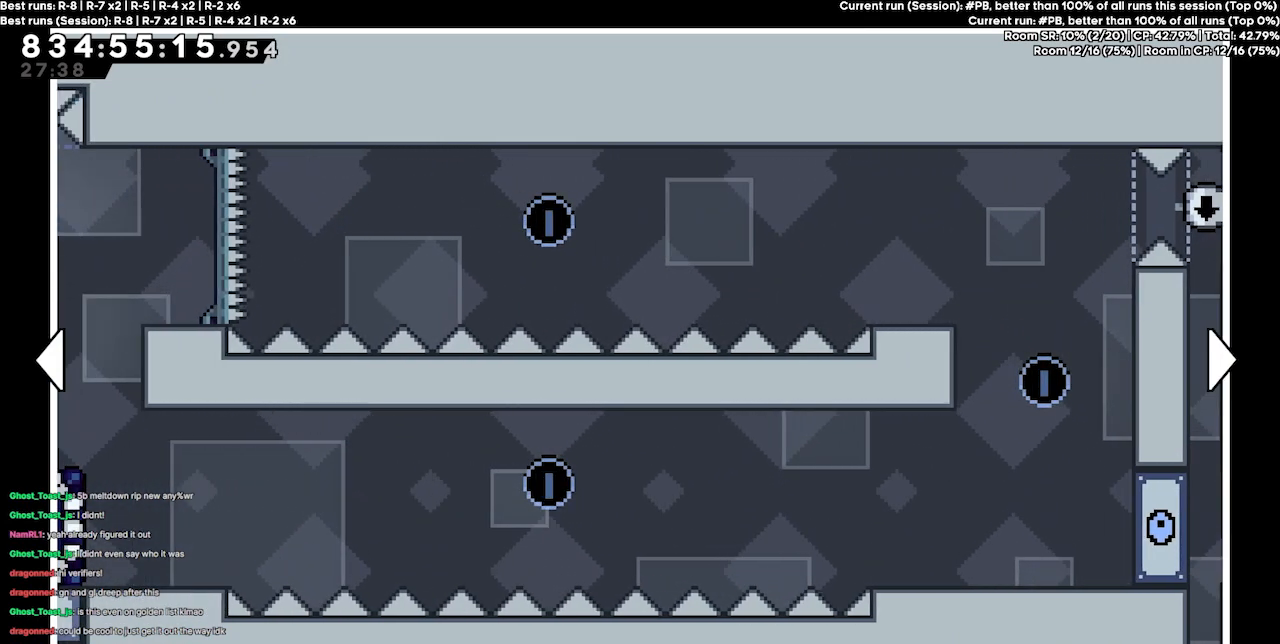
{"keys": ["left"], "events": [[167, "left", "down"]]}
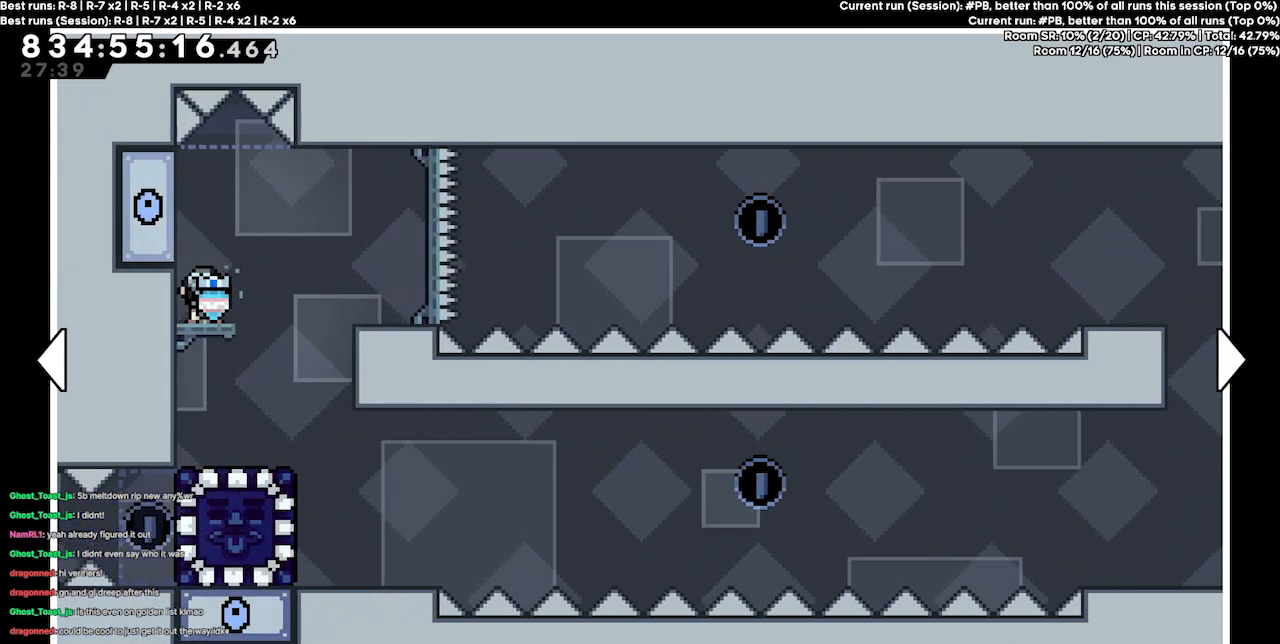
{"keys": [], "events": [[67, "left", "up"]]}
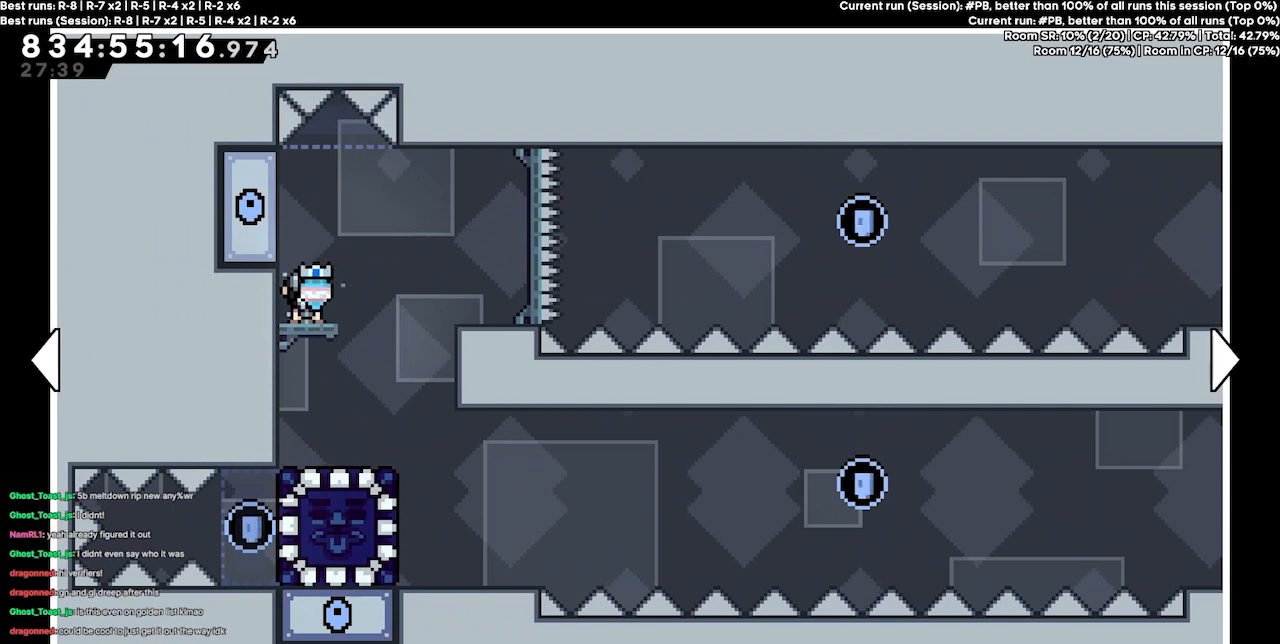
{"keys": [], "events": []}
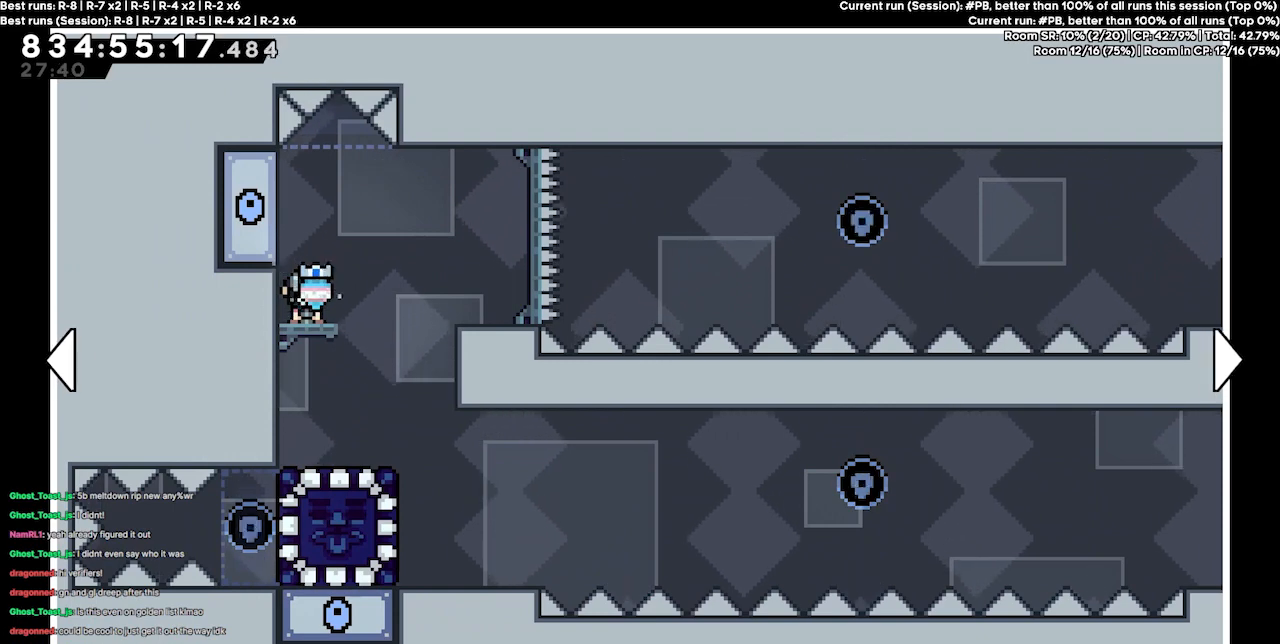
{"keys": [], "events": []}
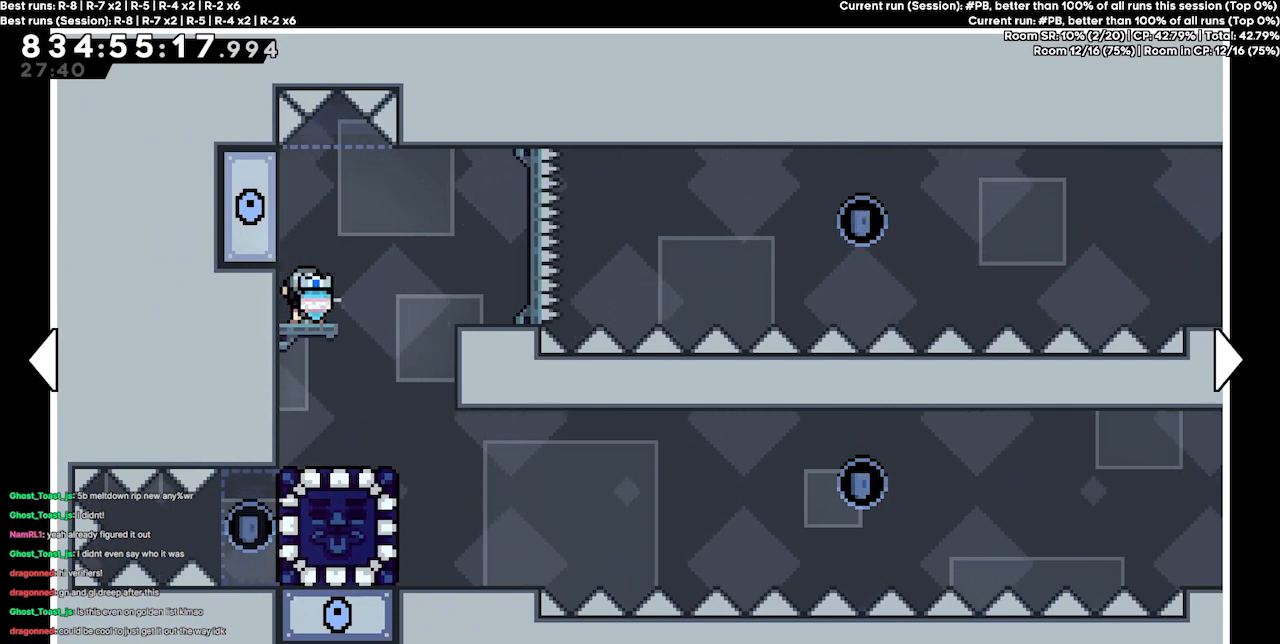
{"keys": [], "events": []}
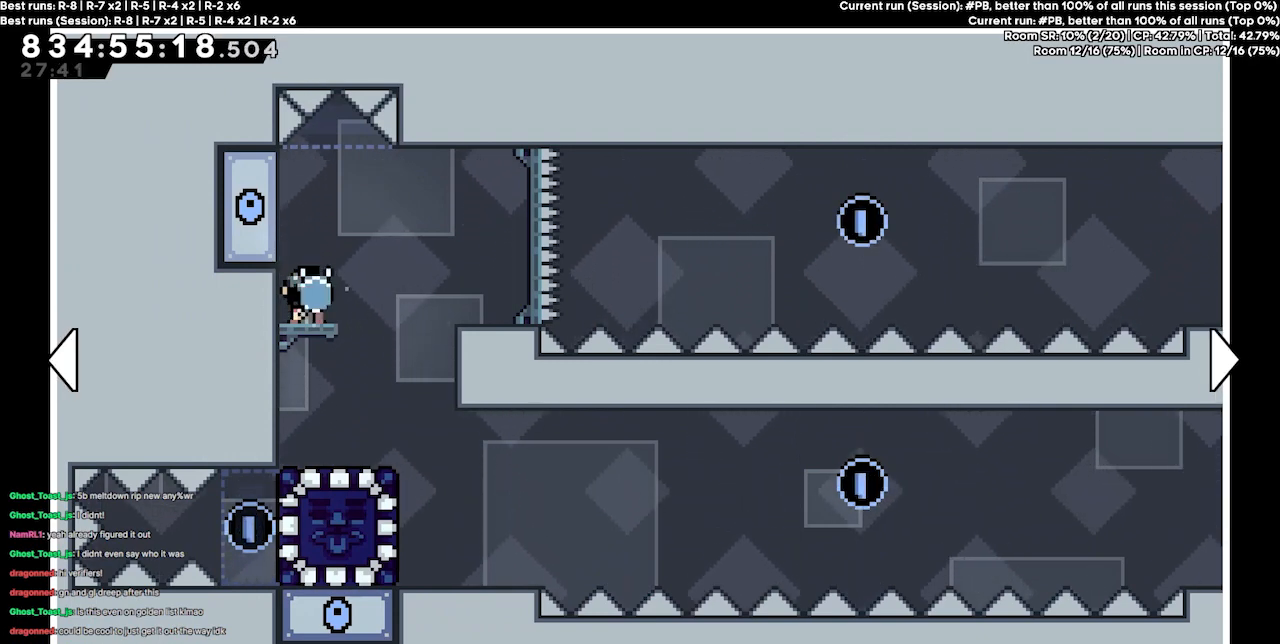
{"keys": [], "events": []}
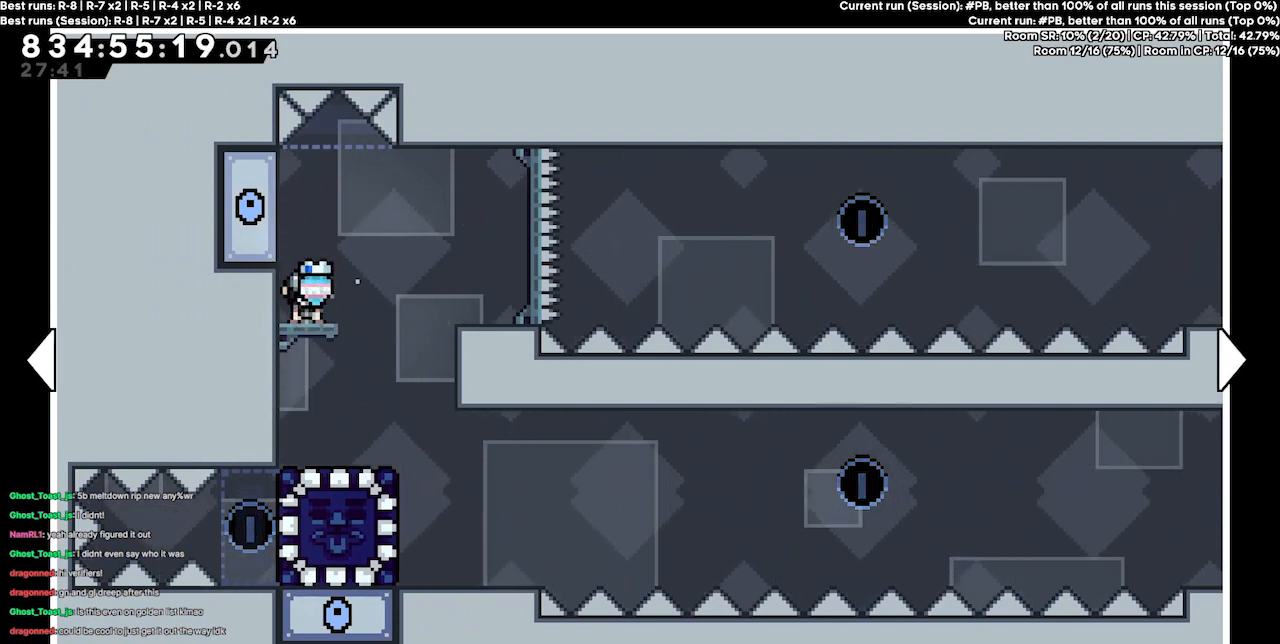
{"keys": ["right"], "events": [[67, "right", "down"]]}